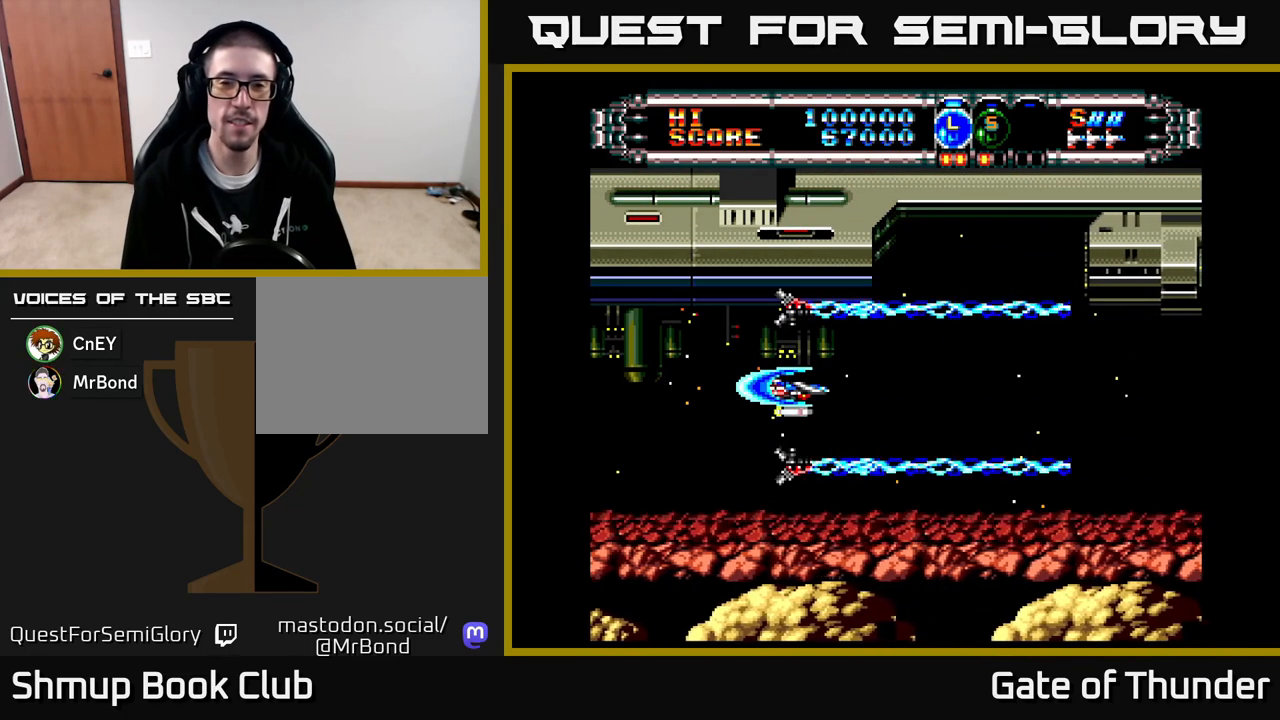
Gameplay with a controller (Xbox layout); each line is a JSON object with the inputs held at the frame after it. "events" lists button and stick changes between this image and that frame as [ms after this image, input, new state], when the widget could be followed in between. Not read: right_stick.
{"buttons": ["X"], "left_stick": "center", "events": []}
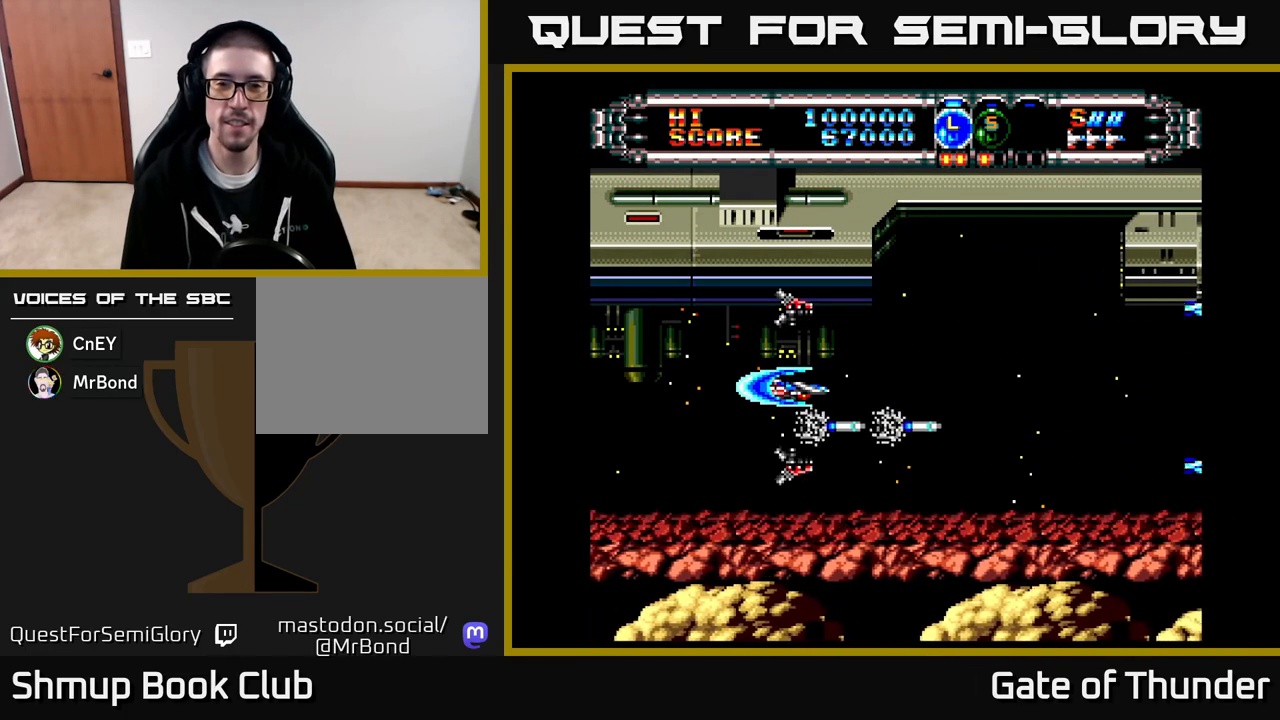
{"buttons": ["X"], "left_stick": "center", "events": [[67, "DPAD_UP", "down"], [167, "DPAD_UP", "up"]]}
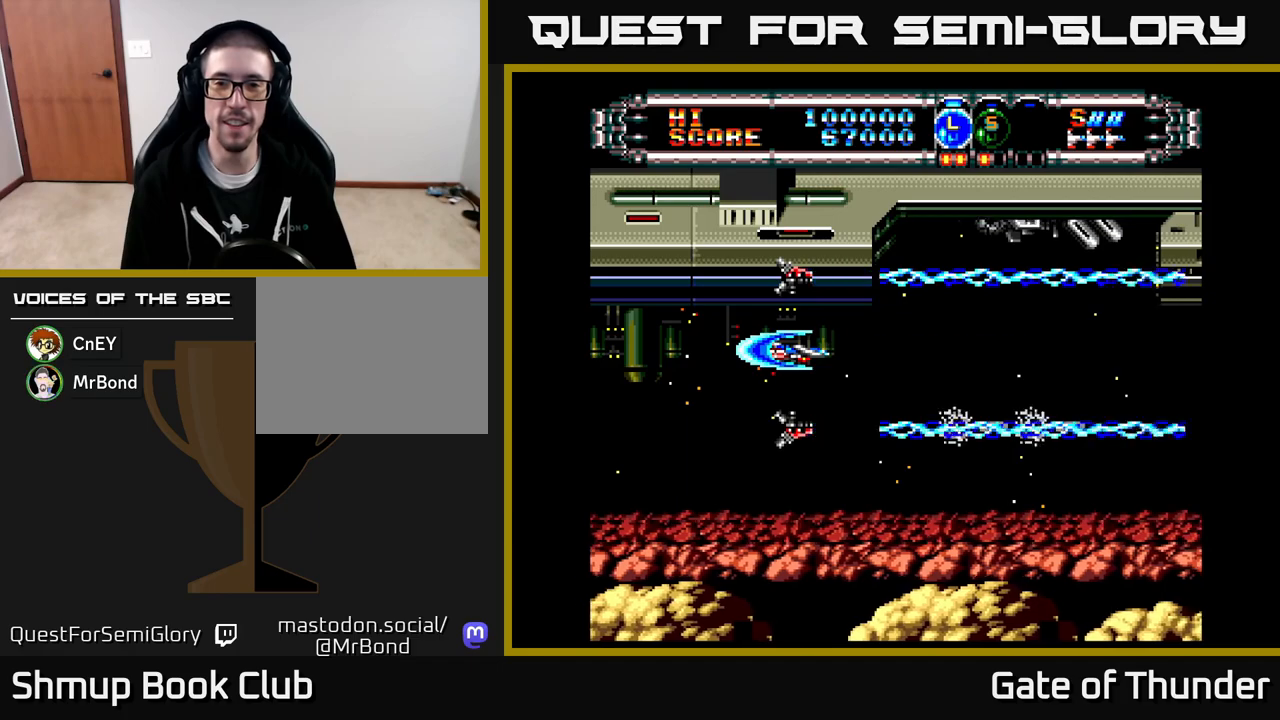
{"buttons": ["X"], "left_stick": "center", "events": []}
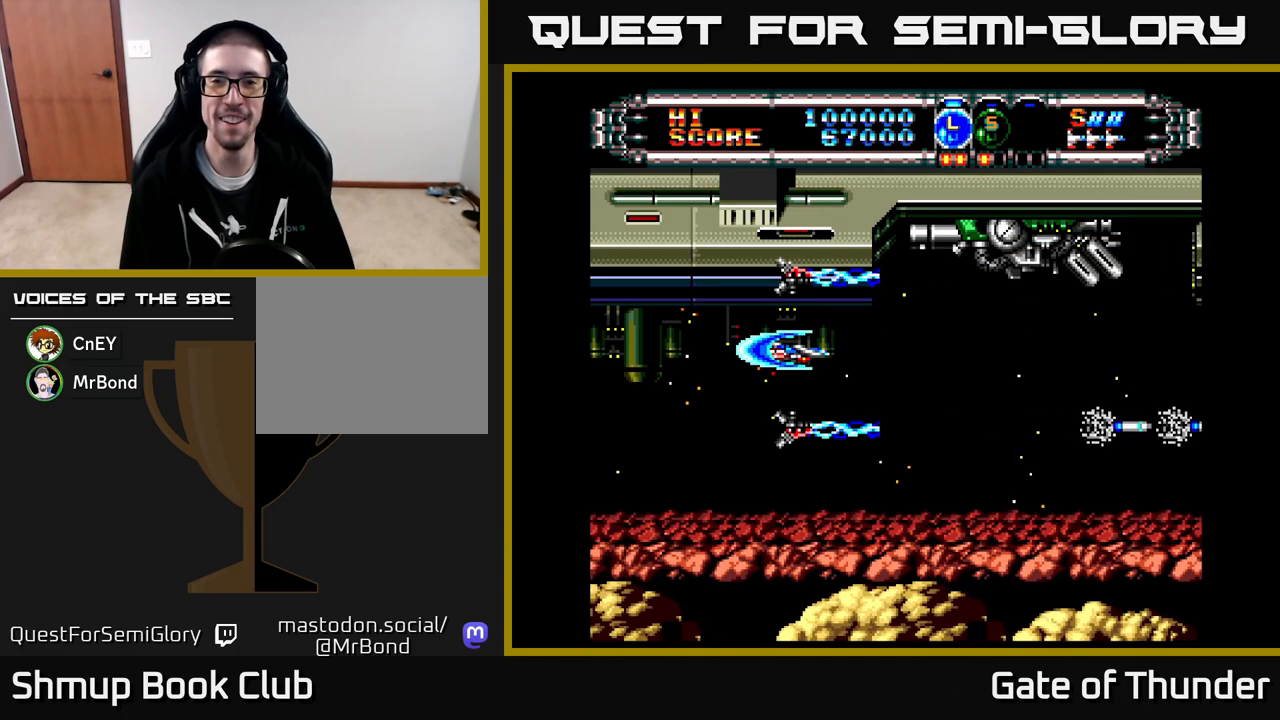
{"buttons": ["X"], "left_stick": "center", "events": []}
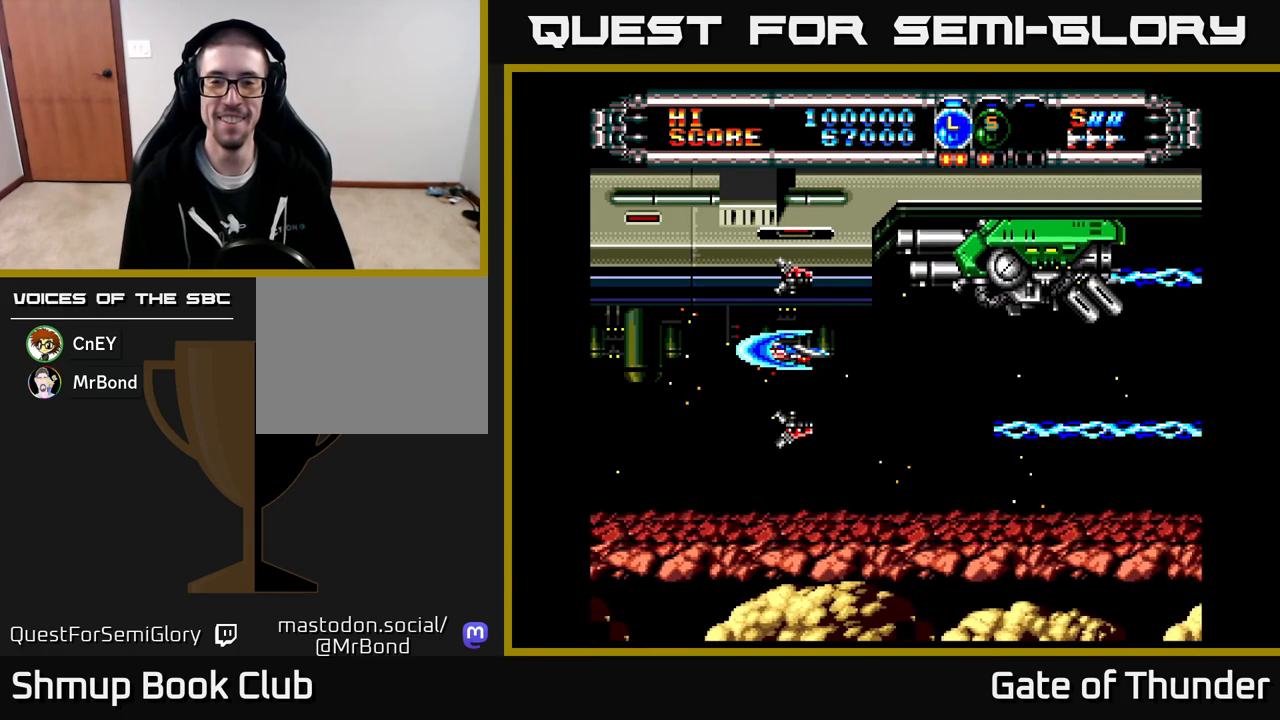
{"buttons": ["X"], "left_stick": "center", "events": []}
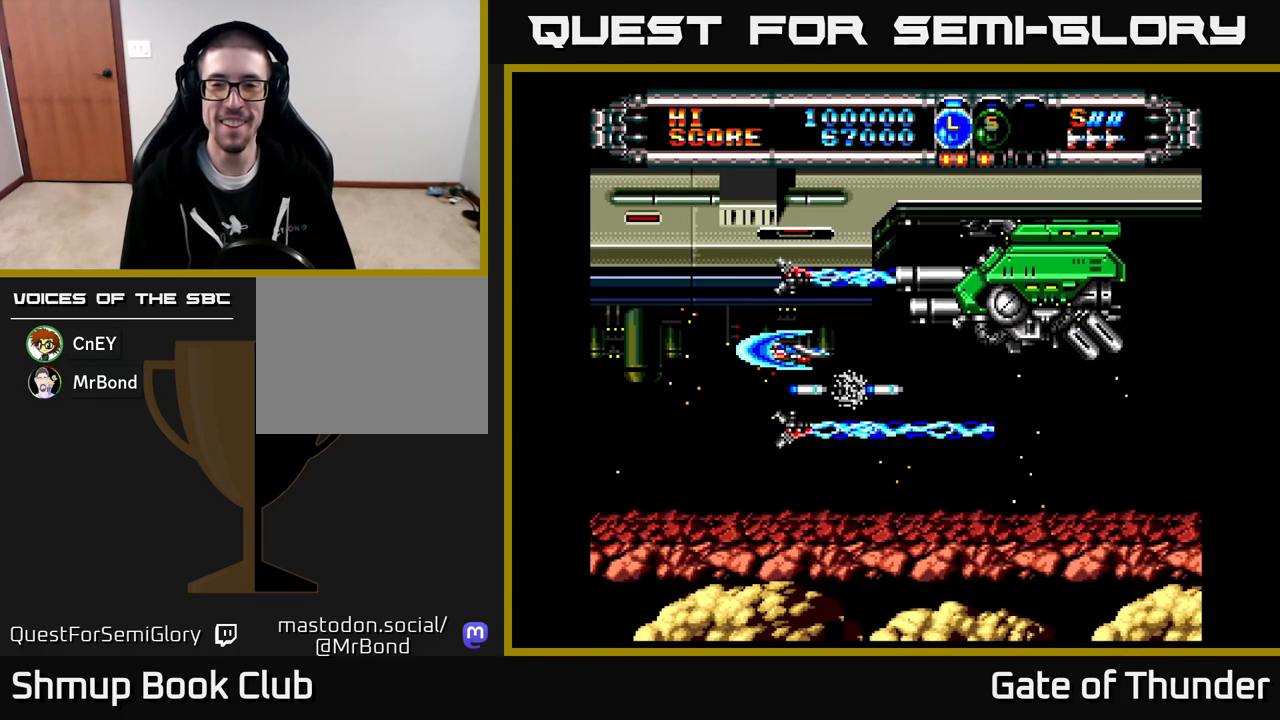
{"buttons": ["X"], "left_stick": "center", "events": [[100, "DPAD_DOWN", "down"], [200, "DPAD_DOWN", "up"], [217, "DPAD_LEFT", "down"], [467, "DPAD_LEFT", "up"]]}
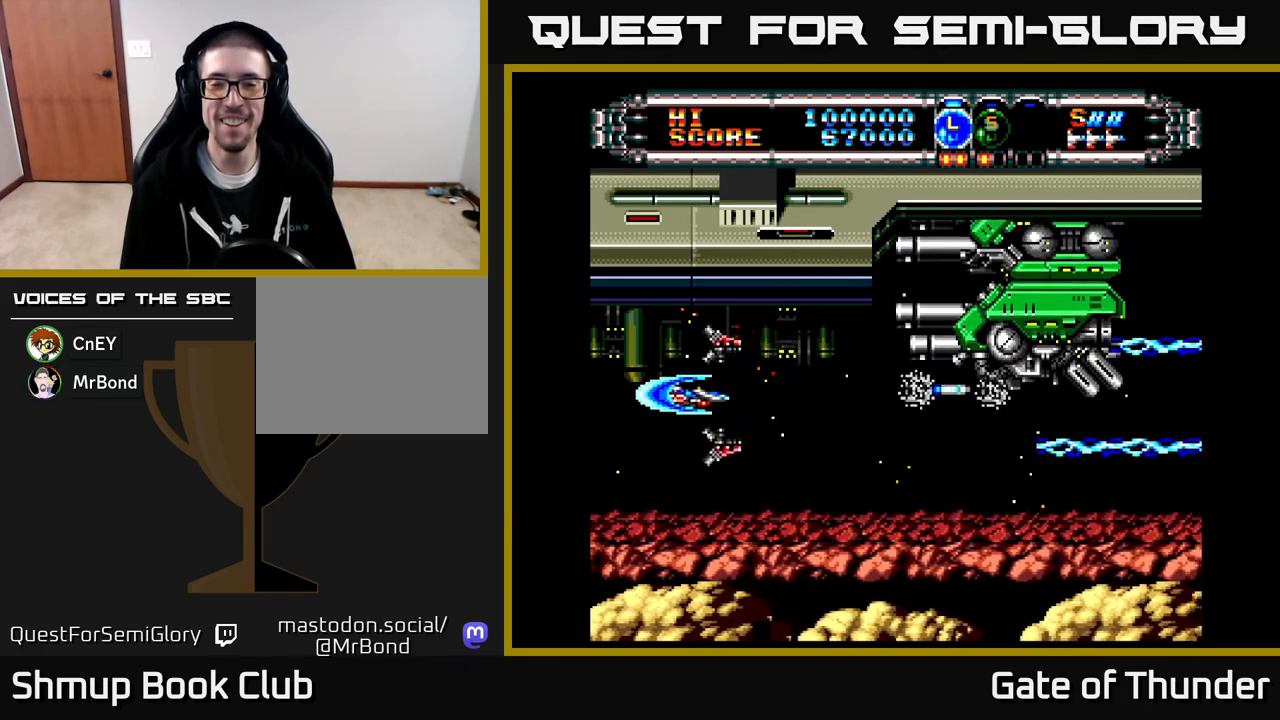
{"buttons": ["X"], "left_stick": "center", "events": [[17, "DPAD_RIGHT", "down"], [200, "DPAD_RIGHT", "up"], [233, "DPAD_LEFT", "down"], [350, "DPAD_LEFT", "up"], [350, "DPAD_UP", "down"], [400, "DPAD_RIGHT", "down"], [400, "DPAD_UP", "up"], [433, "DPAD_RIGHT", "up"]]}
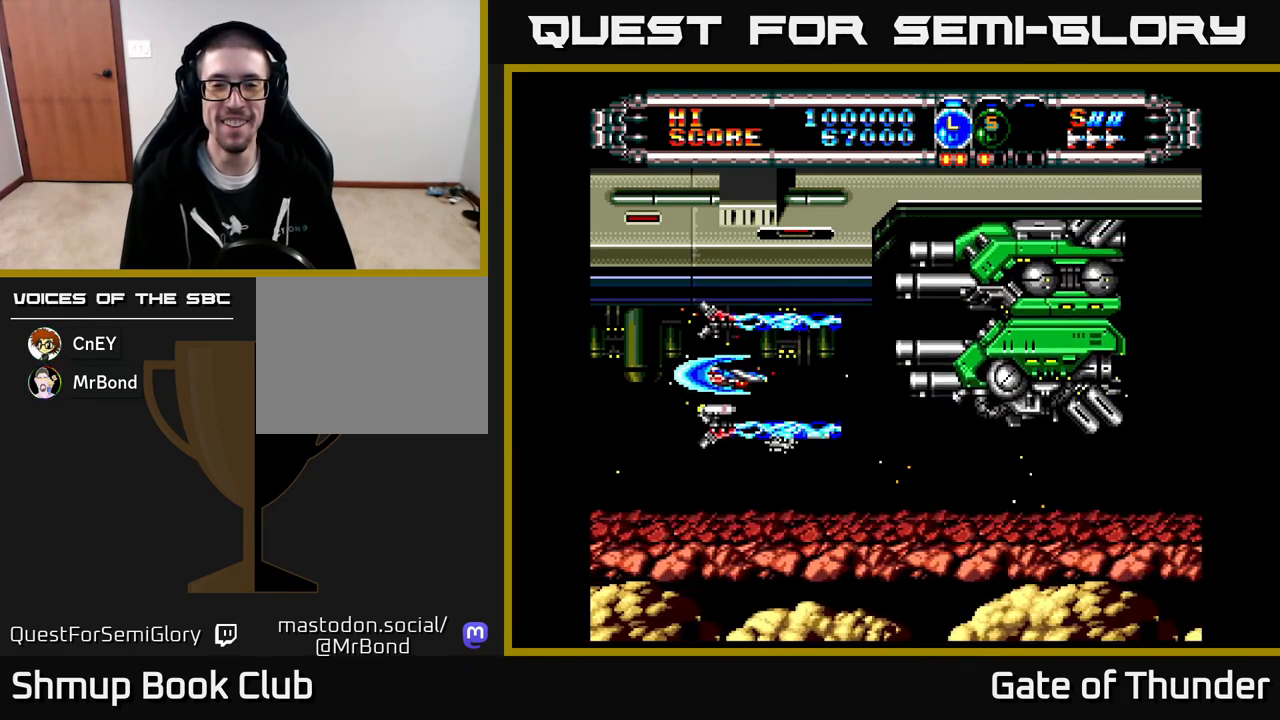
{"buttons": ["X", "DPAD_LEFT"], "left_stick": "center", "events": [[250, "DPAD_RIGHT", "down"], [383, "DPAD_RIGHT", "up"], [417, "DPAD_LEFT", "down"]]}
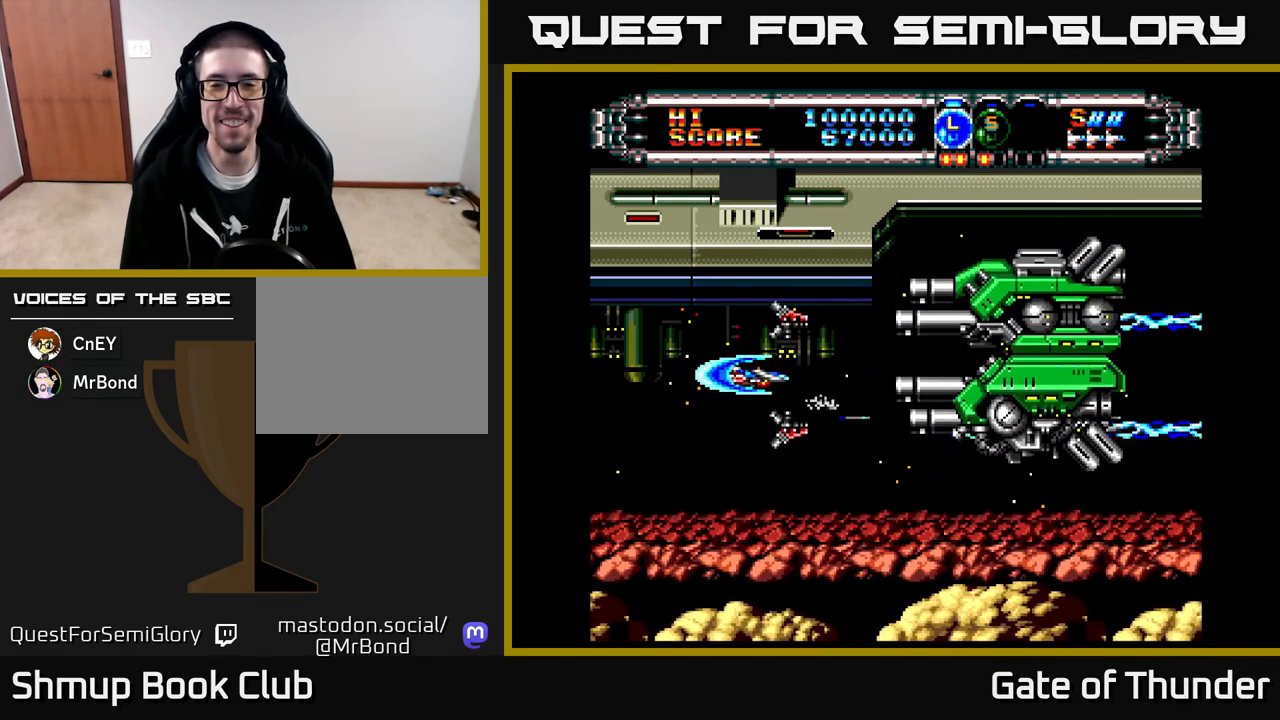
{"buttons": ["X"], "left_stick": "center", "events": [[83, "DPAD_LEFT", "up"], [200, "DPAD_RIGHT", "down"], [250, "DPAD_RIGHT", "up"]]}
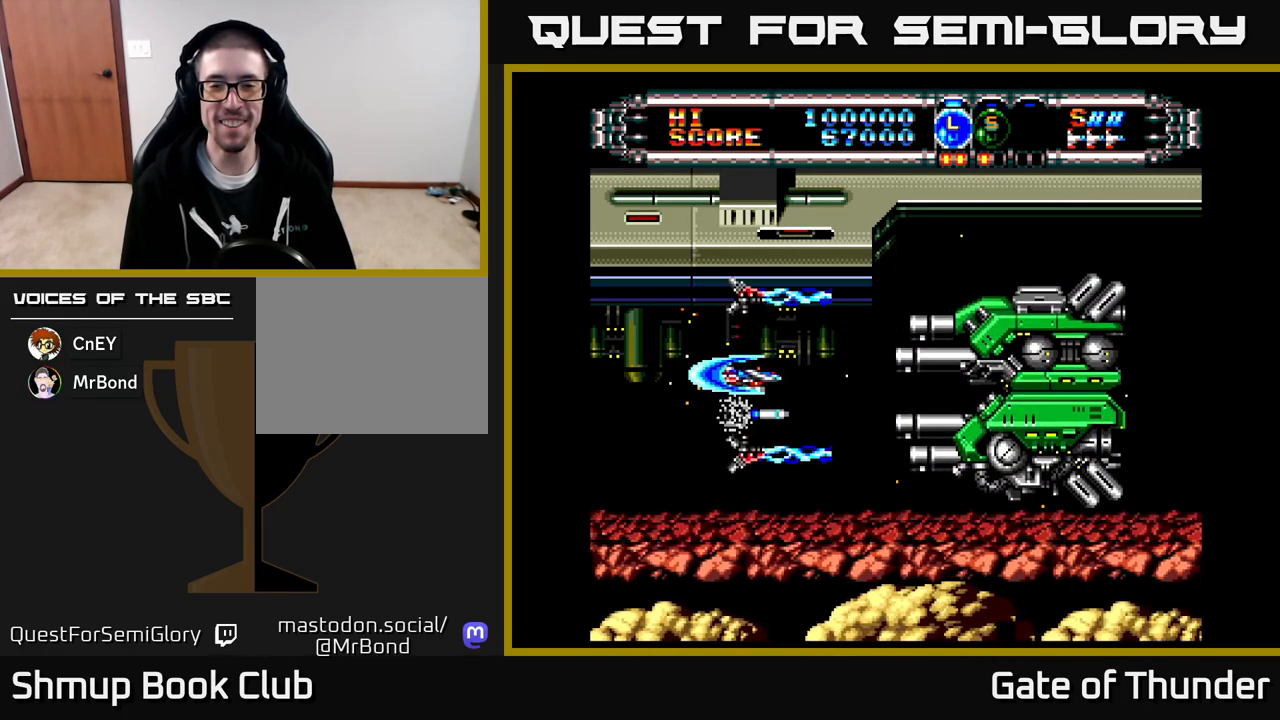
{"buttons": ["X"], "left_stick": "center", "events": [[17, "DPAD_DOWN", "down"], [67, "DPAD_DOWN", "up"], [350, "DPAD_DOWN", "down"], [400, "DPAD_DOWN", "up"]]}
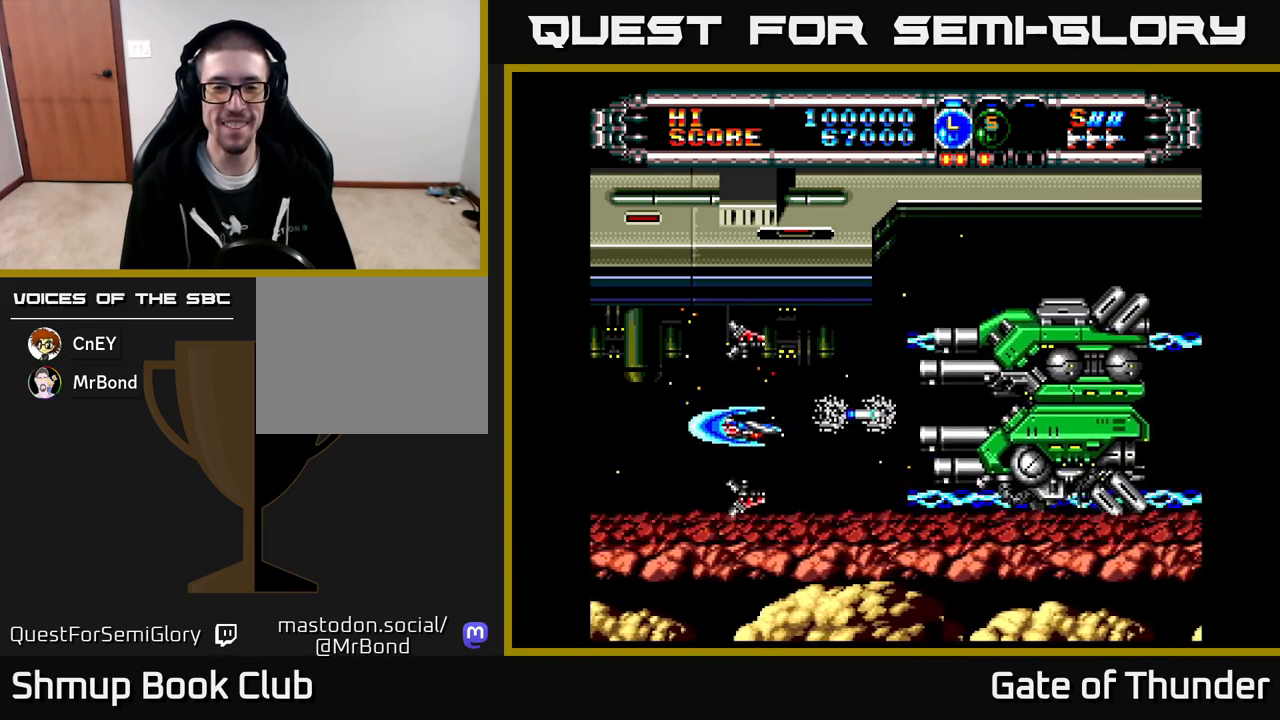
{"buttons": ["X"], "left_stick": "center", "events": [[217, "DPAD_UP", "down"], [250, "DPAD_UP", "up"]]}
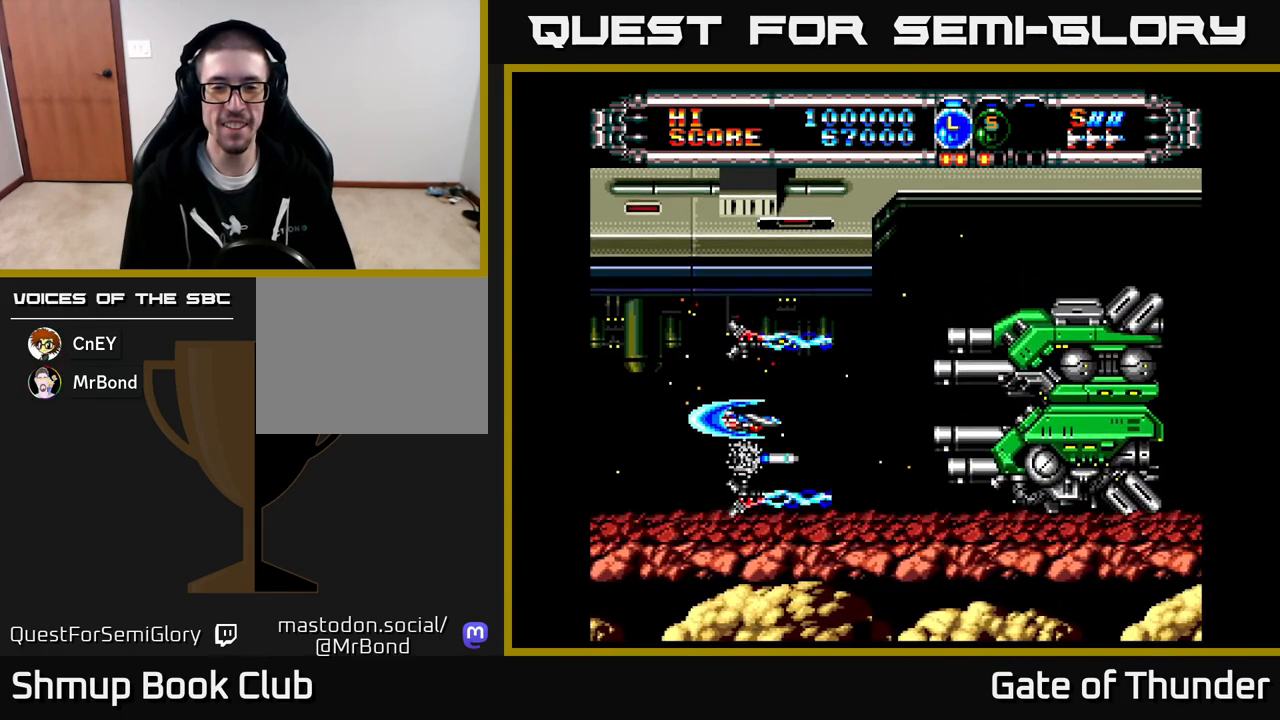
{"buttons": ["X", "DPAD_RIGHT"], "left_stick": "center", "events": [[100, "DPAD_UP", "down"], [133, "DPAD_UP", "up"], [500, "DPAD_RIGHT", "down"]]}
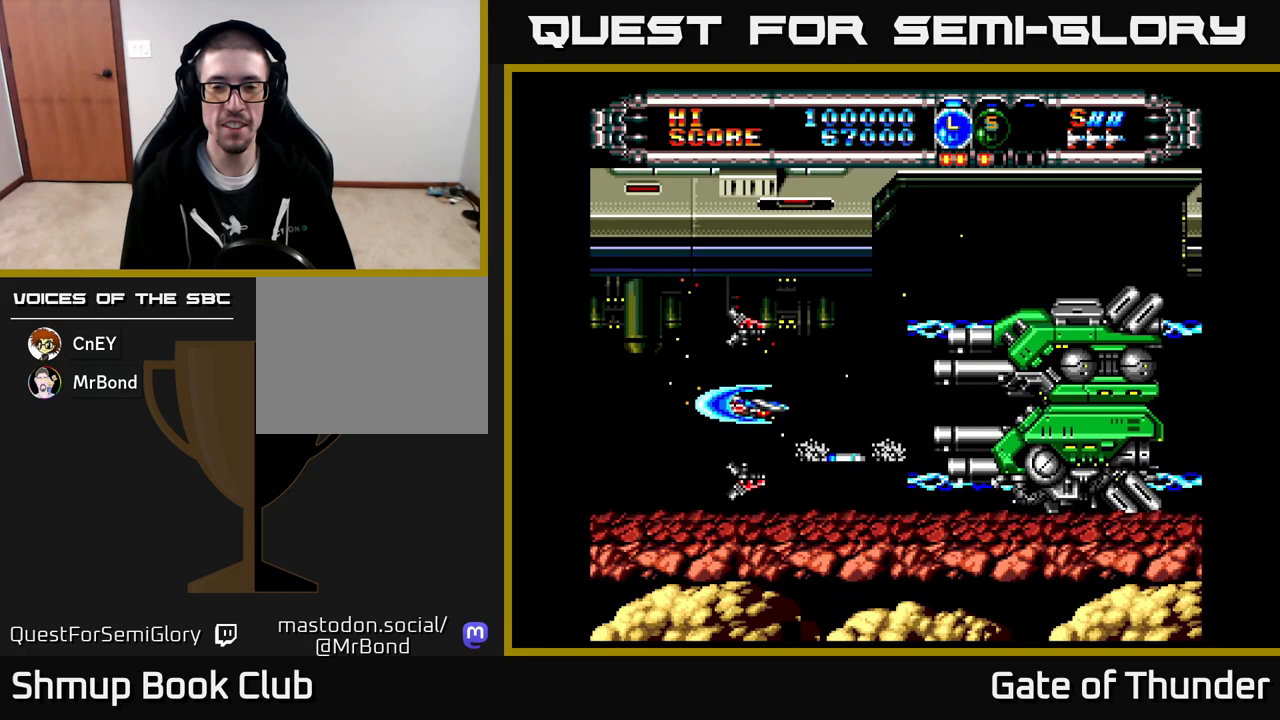
{"buttons": ["X", "DPAD_RIGHT"], "left_stick": "center", "events": [[200, "DPAD_RIGHT", "up"], [233, "DPAD_LEFT", "down"], [400, "DPAD_LEFT", "up"], [433, "DPAD_RIGHT", "down"]]}
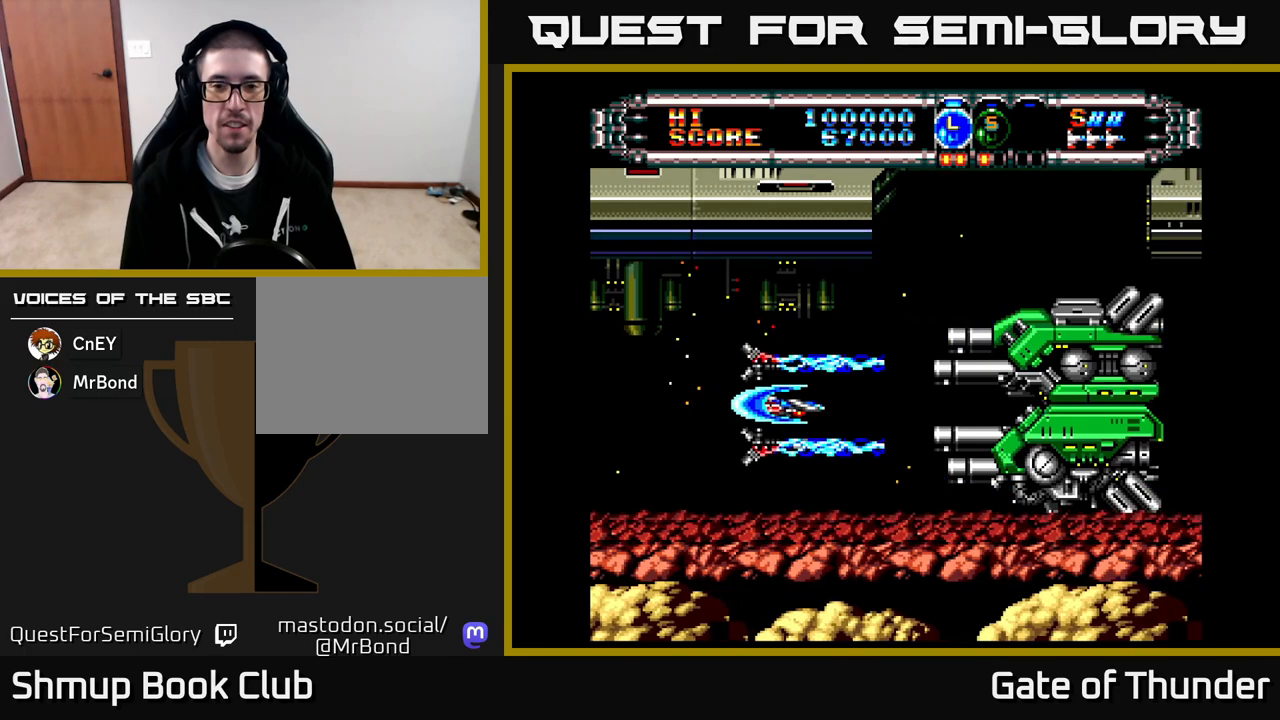
{"buttons": ["X", "DPAD_RIGHT"], "left_stick": "center", "events": [[133, "DPAD_RIGHT", "up"], [167, "DPAD_LEFT", "down"], [383, "DPAD_LEFT", "up"], [400, "DPAD_RIGHT", "down"]]}
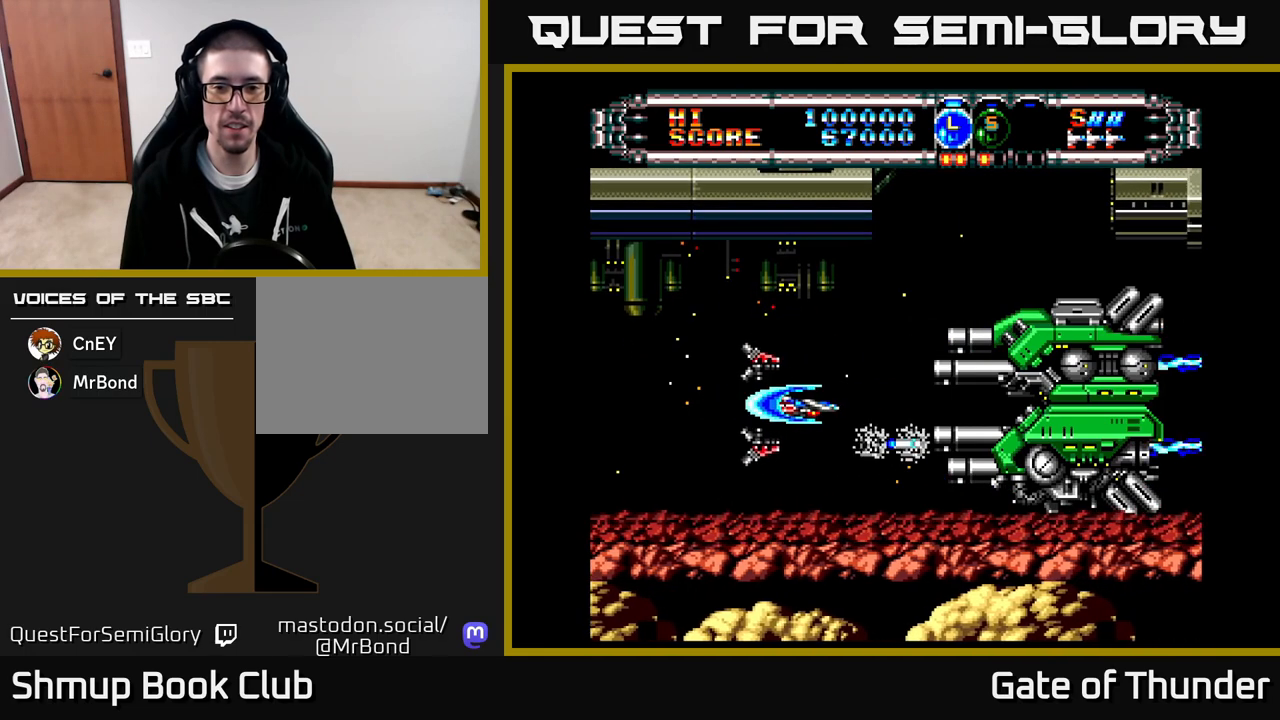
{"buttons": ["DPAD_LEFT"], "left_stick": "center", "events": [[50, "X", "up"], [67, "DPAD_RIGHT", "up"], [433, "DPAD_LEFT", "down"]]}
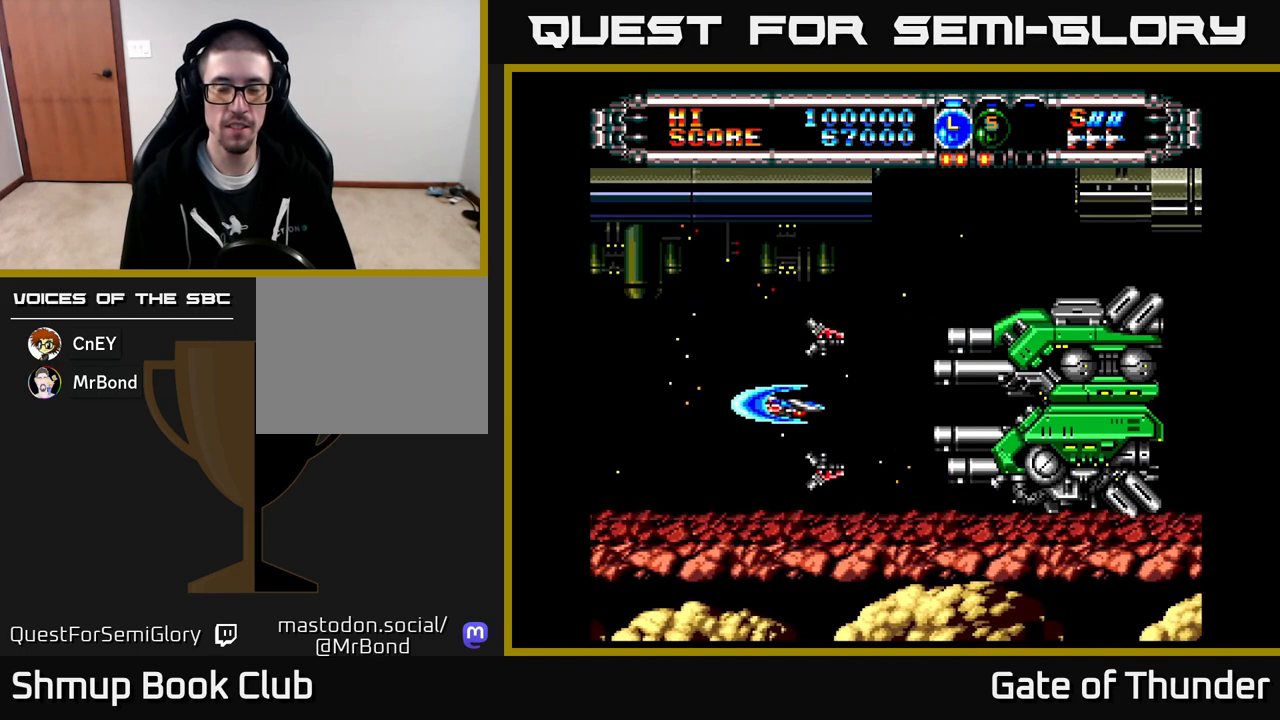
{"buttons": ["DPAD_RIGHT"], "left_stick": "center", "events": [[217, "DPAD_LEFT", "up"], [267, "DPAD_RIGHT", "down"]]}
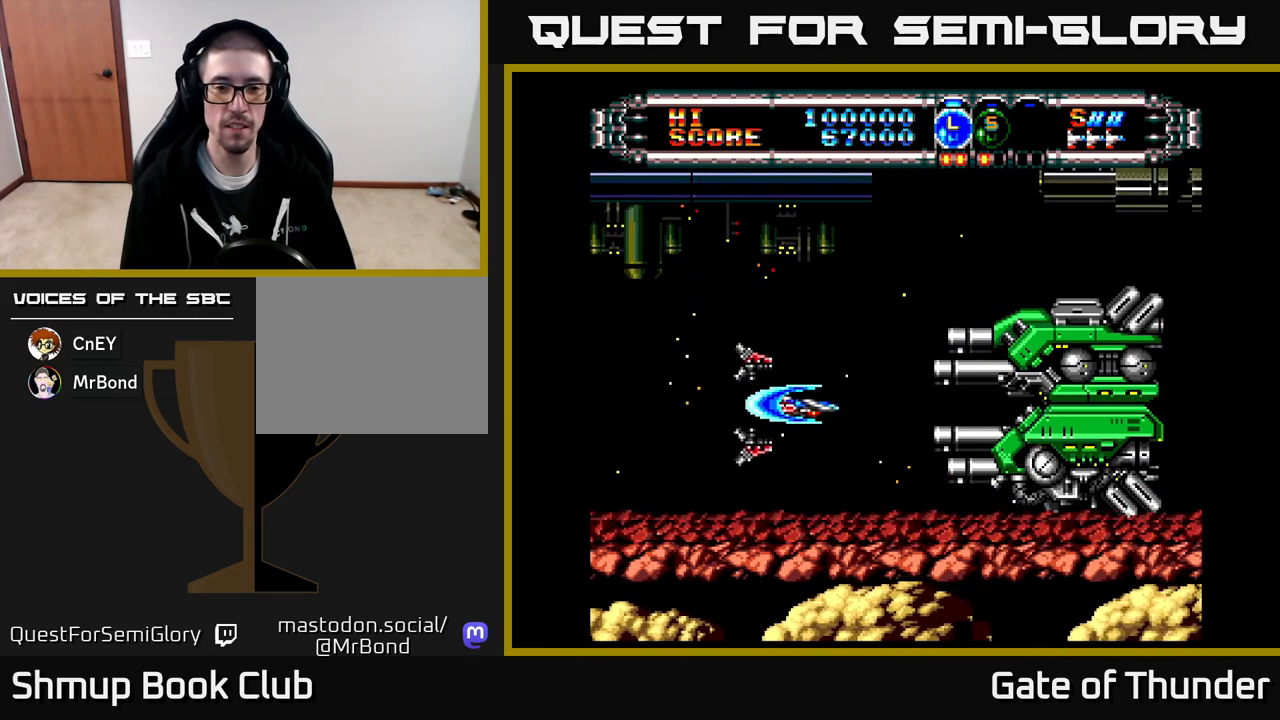
{"buttons": ["DPAD_RIGHT"], "left_stick": "center", "events": [[50, "DPAD_RIGHT", "up"], [100, "DPAD_LEFT", "down"], [350, "DPAD_LEFT", "up"], [383, "DPAD_RIGHT", "down"]]}
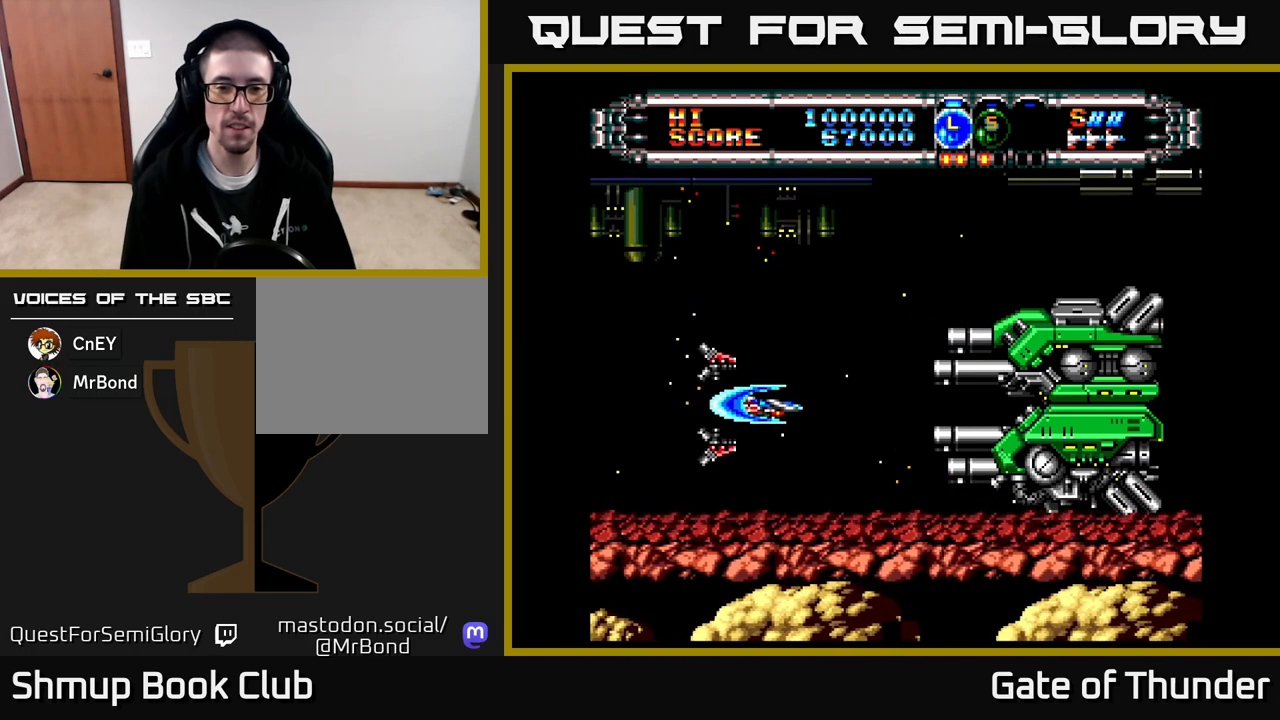
{"buttons": [], "left_stick": "center", "events": [[100, "DPAD_RIGHT", "up"], [317, "X", "down"], [350, "X", "up"], [433, "X", "down"], [500, "X", "up"]]}
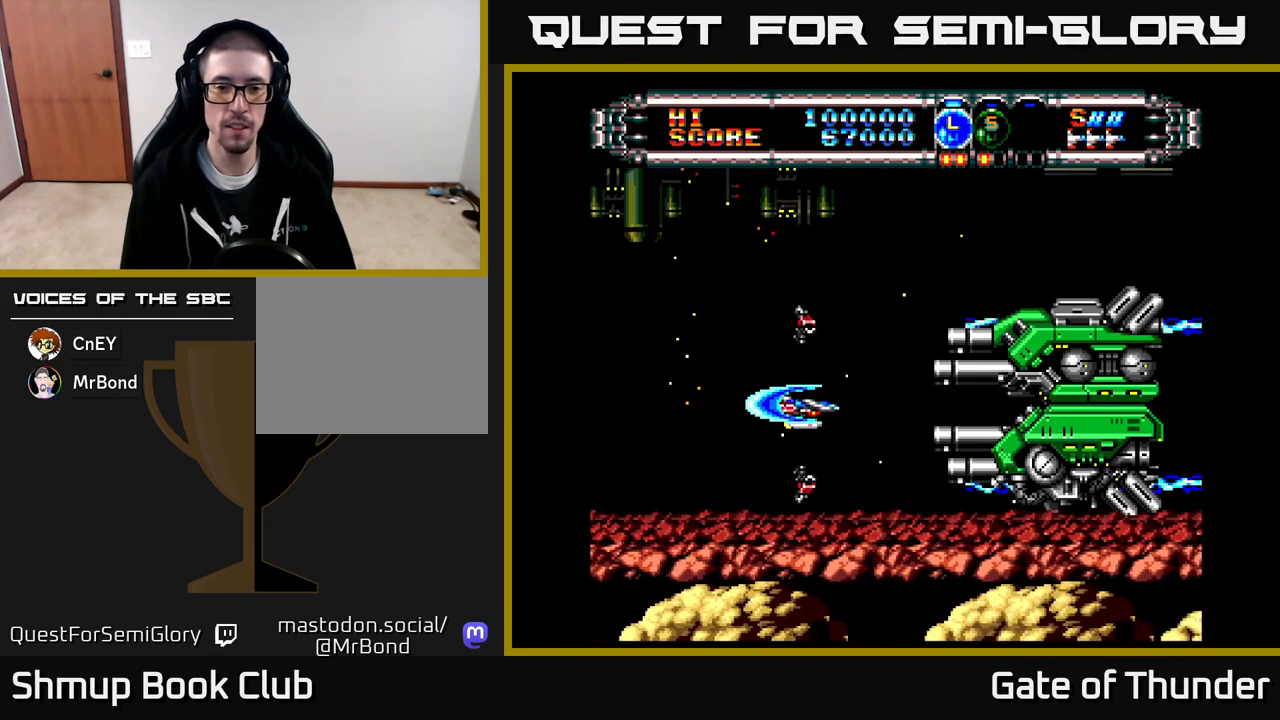
{"buttons": ["X", "DPAD_LEFT"], "left_stick": "center", "events": [[50, "X", "down"], [367, "DPAD_LEFT", "down"]]}
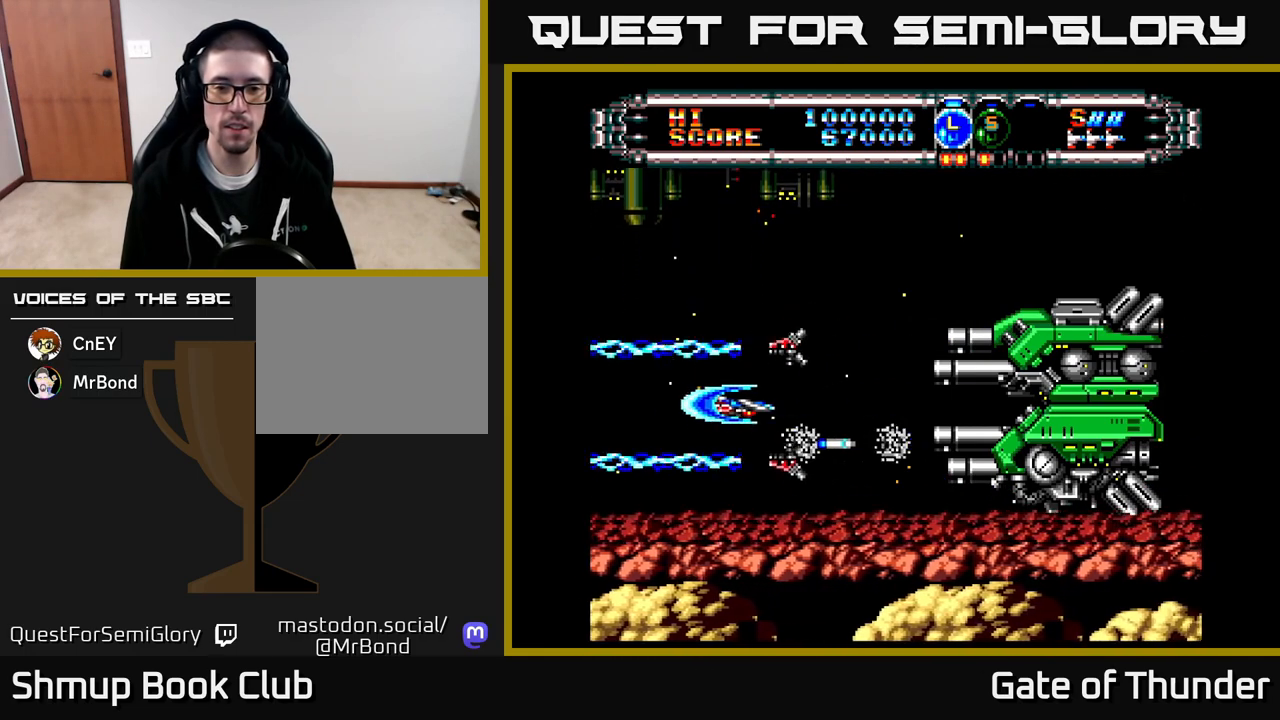
{"buttons": [], "left_stick": "center", "events": [[83, "DPAD_LEFT", "up"], [317, "DPAD_RIGHT", "down"], [433, "DPAD_RIGHT", "up"], [483, "X", "up"]]}
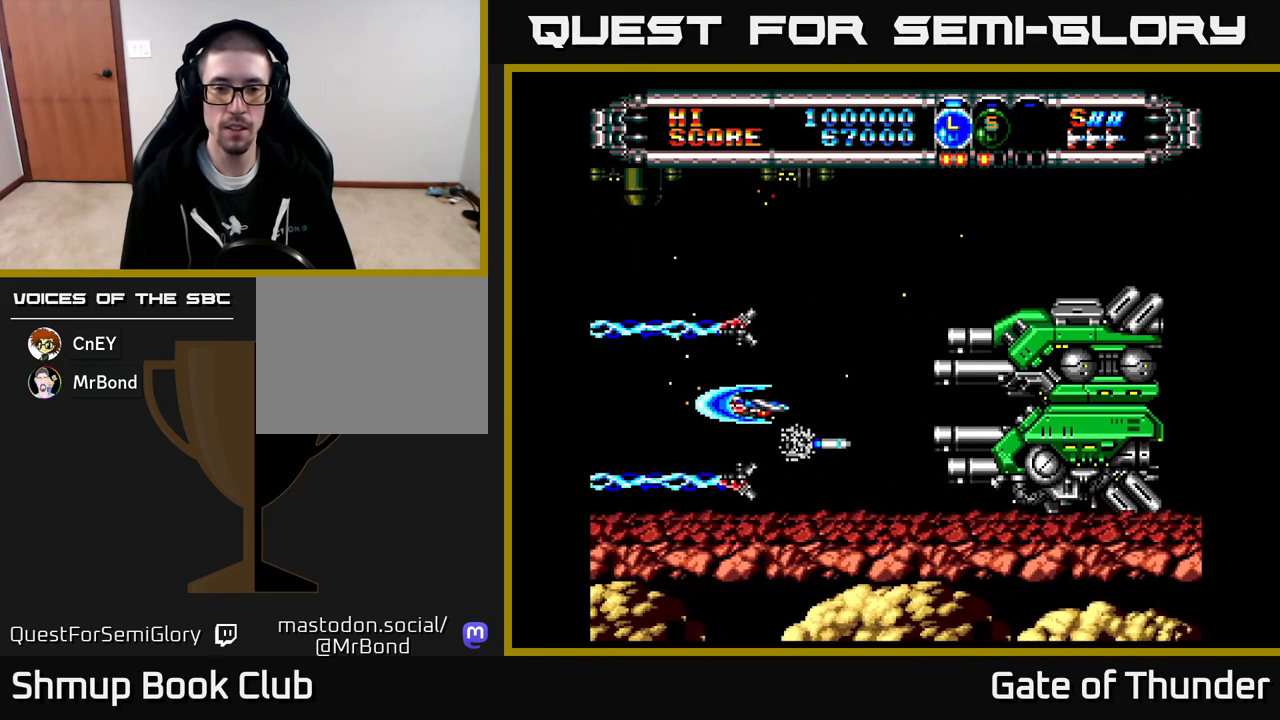
{"buttons": ["X"], "left_stick": "center", "events": [[67, "X", "down"], [100, "X", "up"], [183, "X", "down"]]}
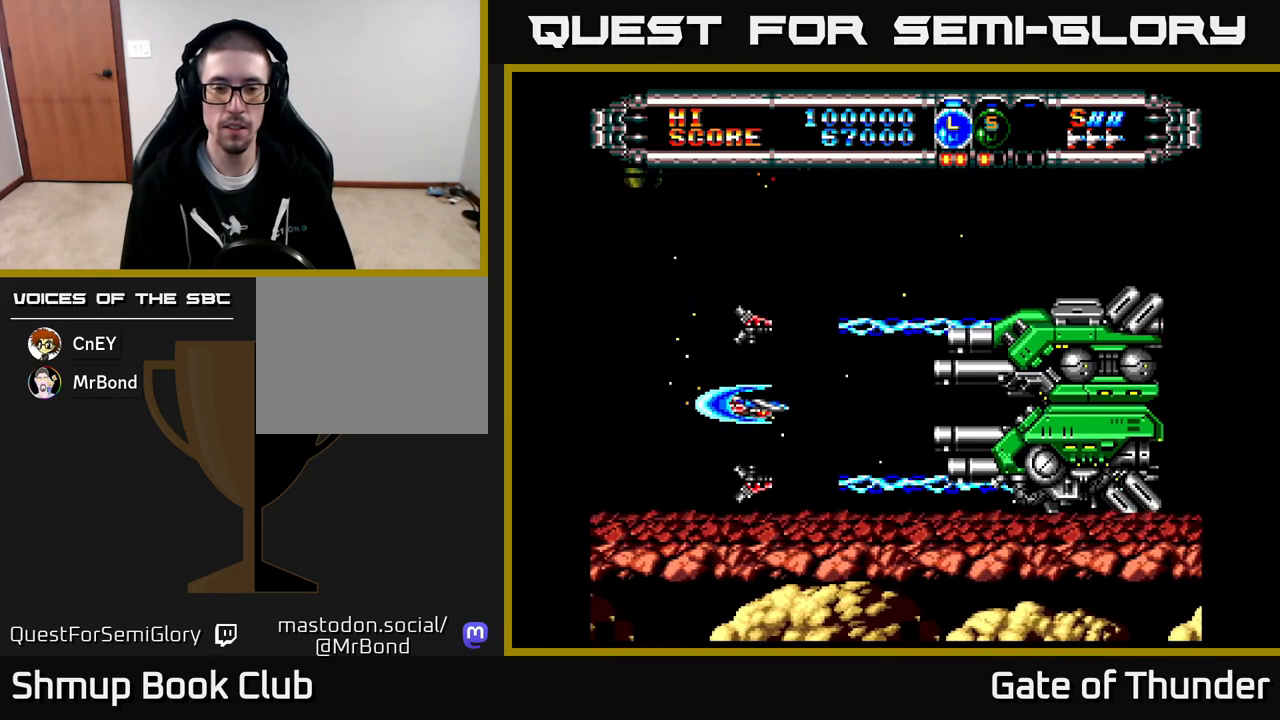
{"buttons": ["X", "DPAD_RIGHT"], "left_stick": "center", "events": [[183, "DPAD_LEFT", "down"], [367, "DPAD_LEFT", "up"], [400, "DPAD_RIGHT", "down"]]}
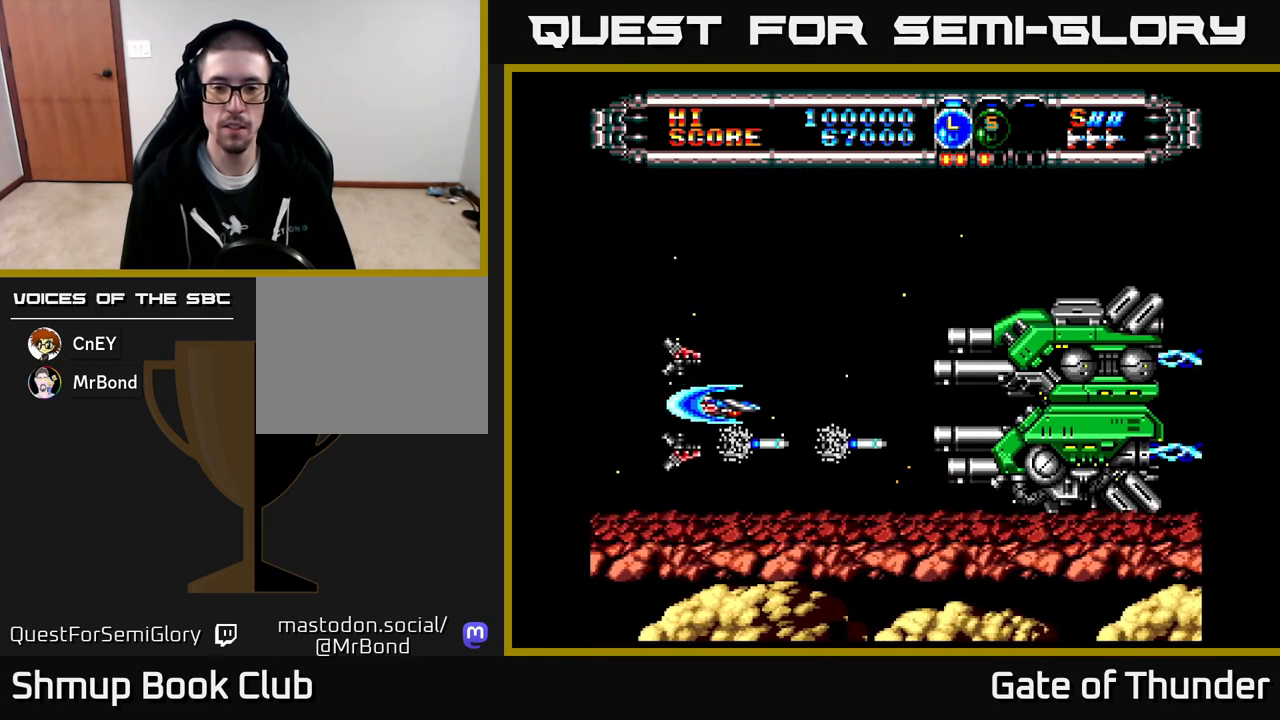
{"buttons": ["X"], "left_stick": "center", "events": [[83, "DPAD_RIGHT", "up"], [117, "DPAD_LEFT", "down"], [233, "DPAD_LEFT", "up"], [267, "DPAD_RIGHT", "down"], [367, "DPAD_RIGHT", "up"], [400, "DPAD_LEFT", "down"], [500, "DPAD_LEFT", "up"]]}
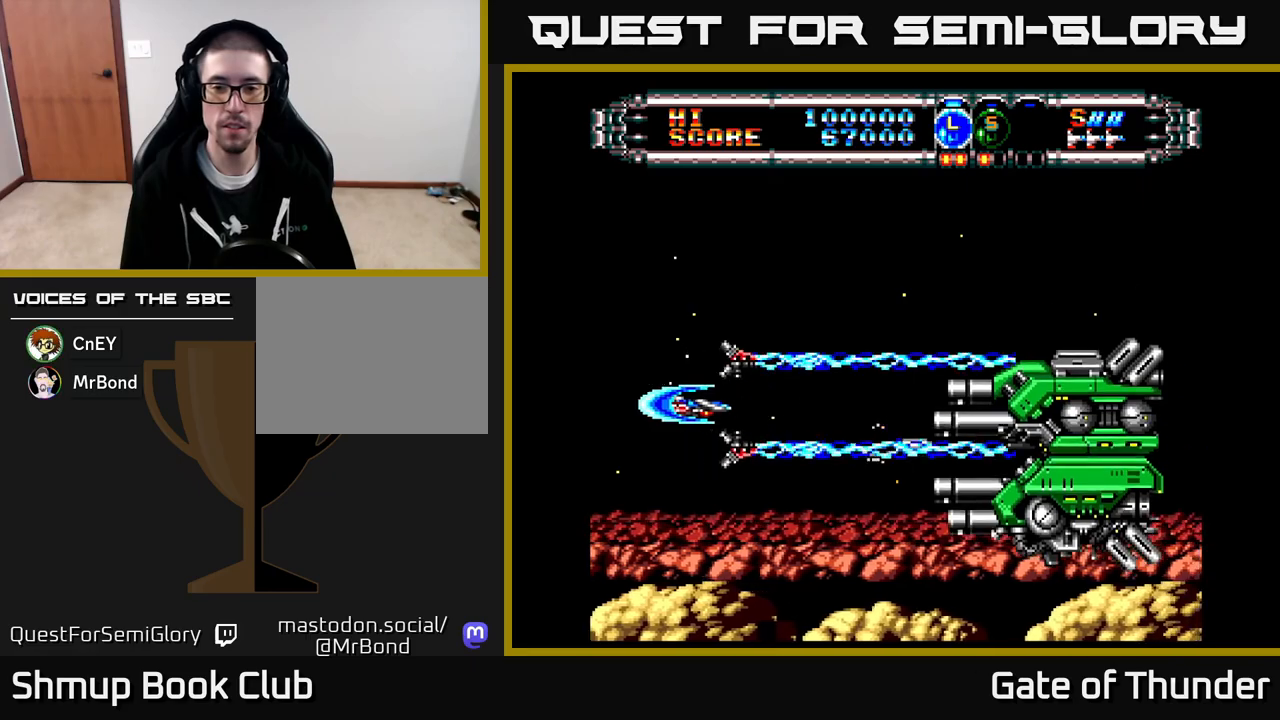
{"buttons": ["X"], "left_stick": "center", "events": [[50, "DPAD_RIGHT", "down"], [133, "DPAD_RIGHT", "up"], [167, "DPAD_LEFT", "down"], [250, "DPAD_DOWN", "down"], [250, "DPAD_LEFT", "up"], [317, "DPAD_RIGHT", "down"], [367, "DPAD_DOWN", "up"], [367, "DPAD_RIGHT", "up"]]}
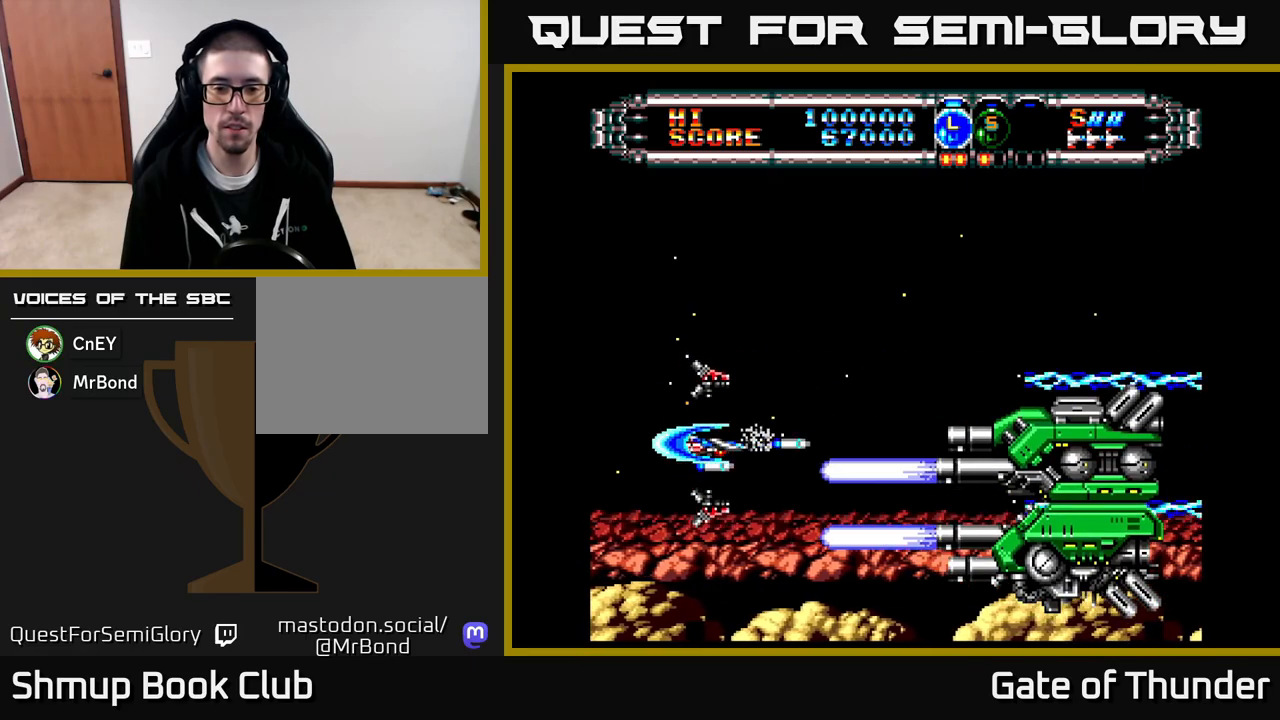
{"buttons": ["X"], "left_stick": "center", "events": [[50, "DPAD_DOWN", "down"], [183, "DPAD_DOWN", "up"]]}
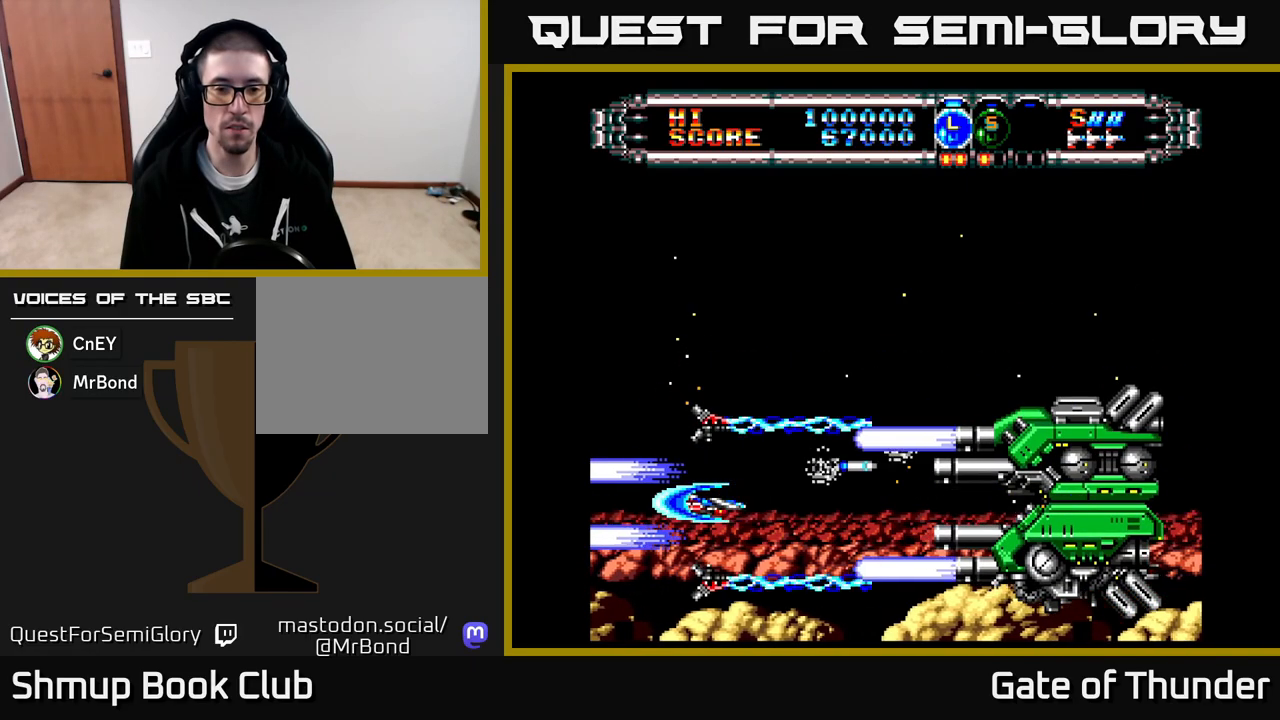
{"buttons": ["X", "DPAD_RIGHT"], "left_stick": "center", "events": [[433, "DPAD_RIGHT", "down"]]}
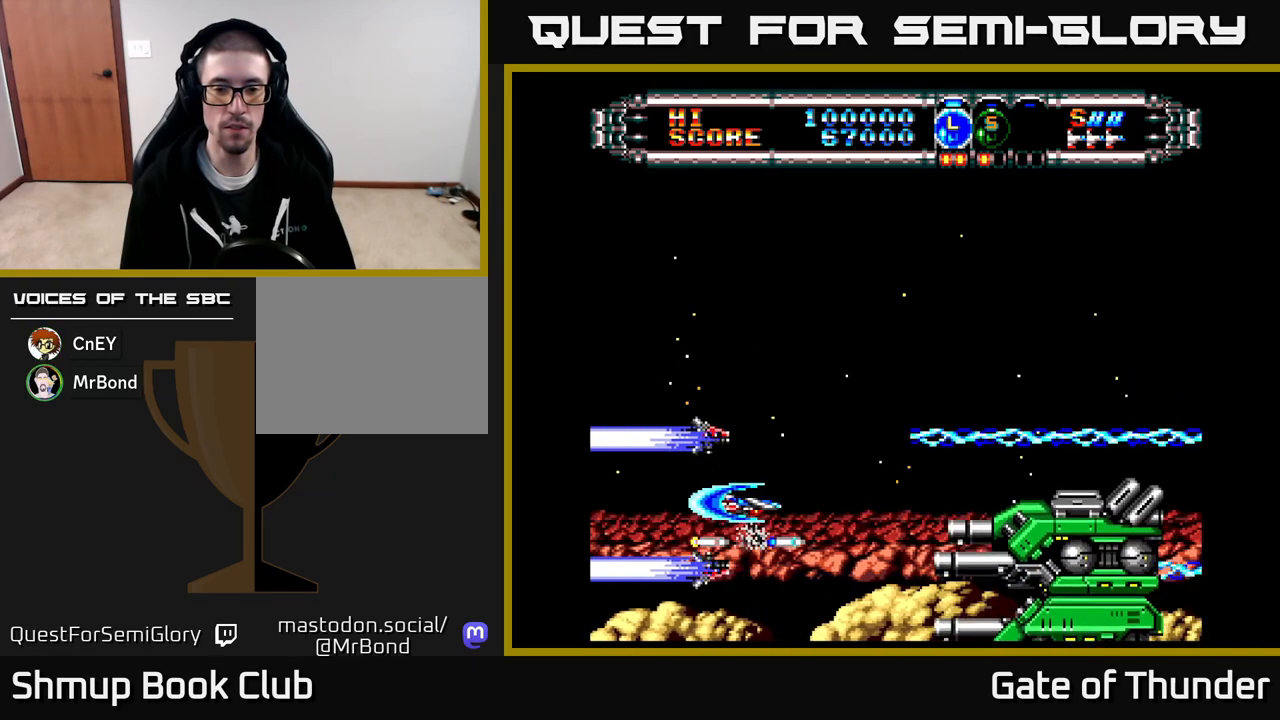
{"buttons": ["X"], "left_stick": "center", "events": [[33, "DPAD_RIGHT", "up"], [100, "DPAD_DOWN", "down"], [233, "DPAD_DOWN", "up"]]}
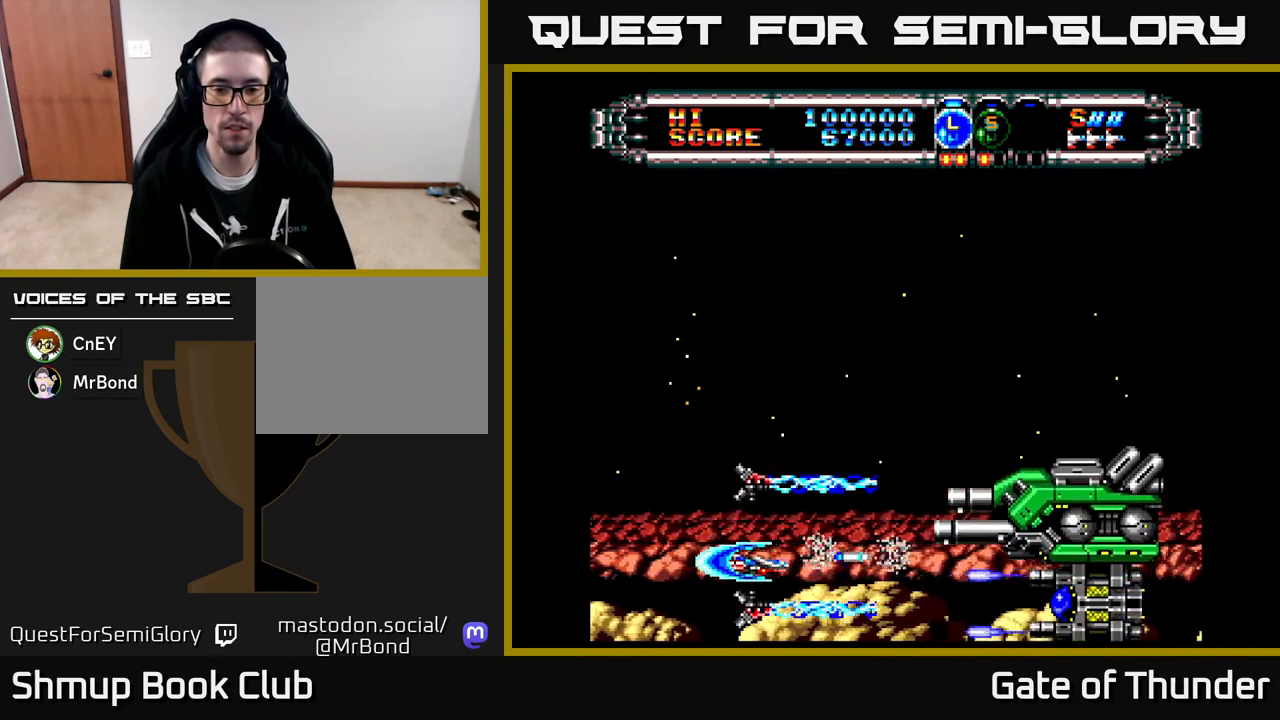
{"buttons": ["X"], "left_stick": "center", "events": [[67, "DPAD_DOWN", "down"], [133, "DPAD_DOWN", "up"], [383, "DPAD_LEFT", "down"], [433, "DPAD_LEFT", "up"]]}
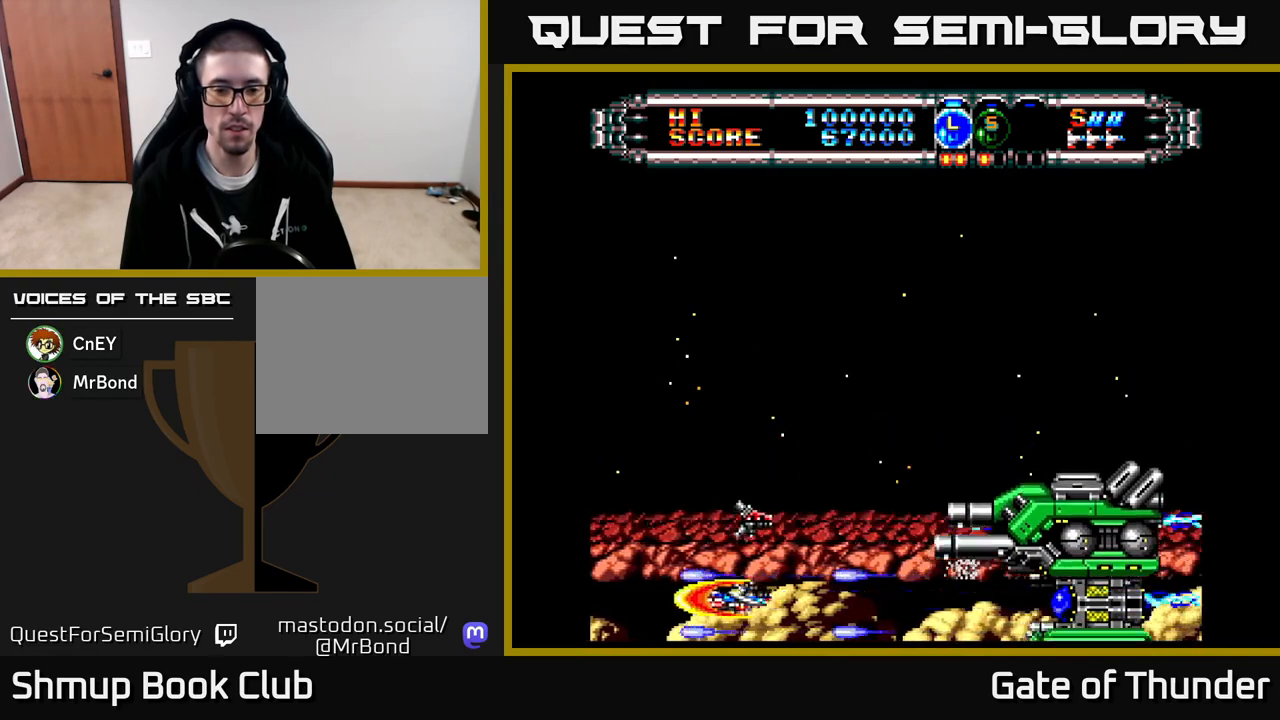
{"buttons": ["X", "DPAD_UP", "DPAD_LEFT"], "left_stick": "center", "events": [[467, "DPAD_LEFT", "down"], [500, "DPAD_UP", "down"]]}
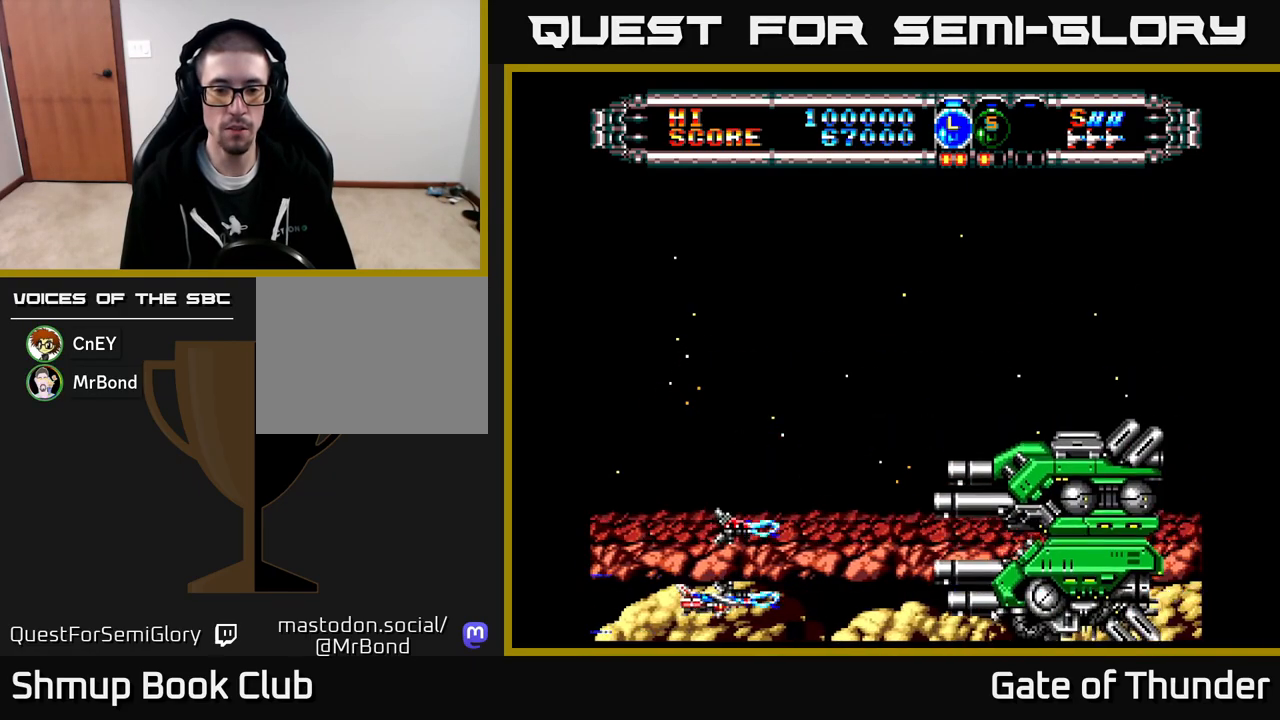
{"buttons": ["X"], "left_stick": "center", "events": [[67, "DPAD_LEFT", "up"], [283, "DPAD_UP", "up"]]}